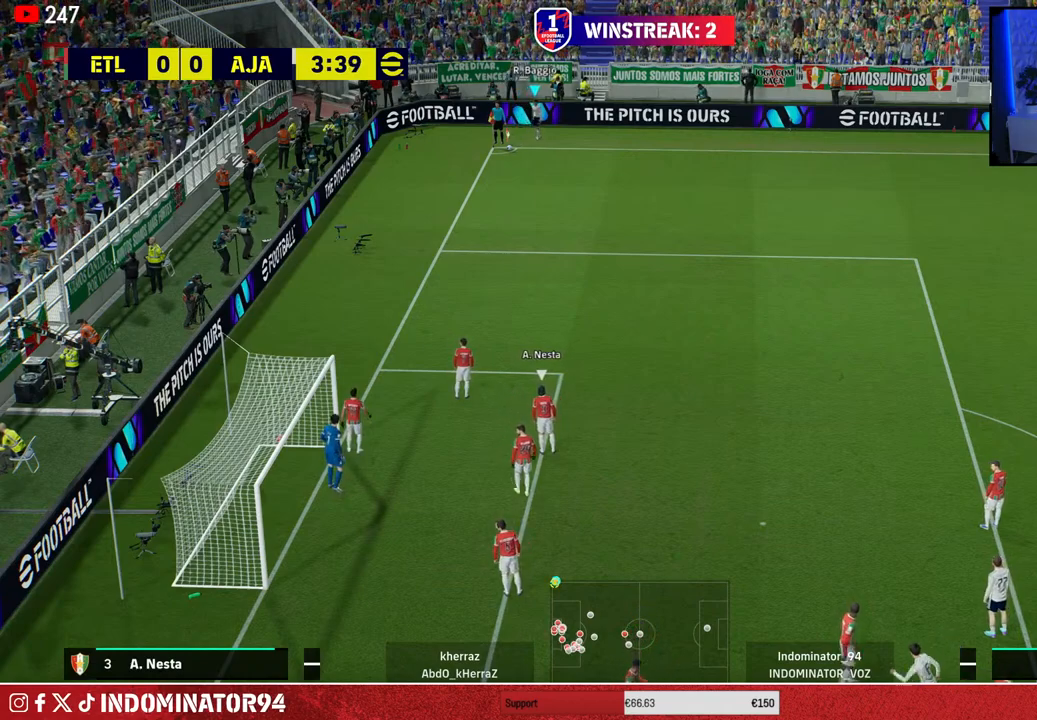
Gameplay with a controller (PlayStation layout); each line is a JSON object with the inputs held at the frame after it. "events" lists button and stick changes between this image and that frame as [ms after this image, input, new state], when the widget could be followed in between.
{"buttons": ["TOUCHPAD"], "left_stick": "center", "right_stick": "center", "events": [[467, "TOUCHPAD", "down"]]}
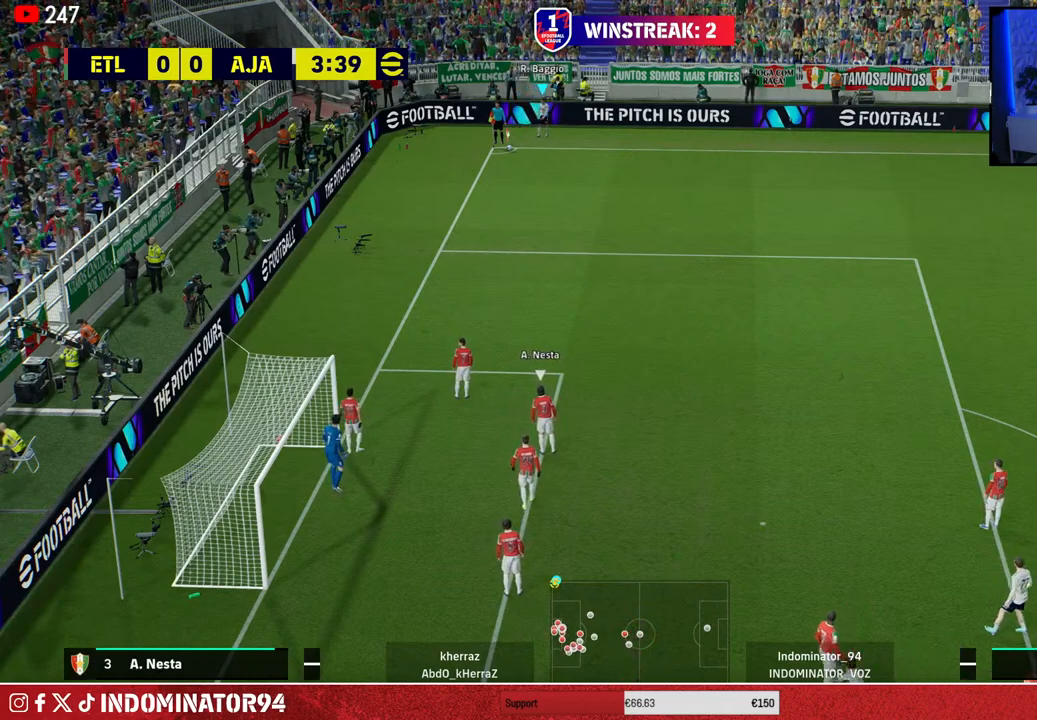
{"buttons": [], "left_stick": "center", "right_stick": "center", "events": [[67, "TOUCHPAD", "up"]]}
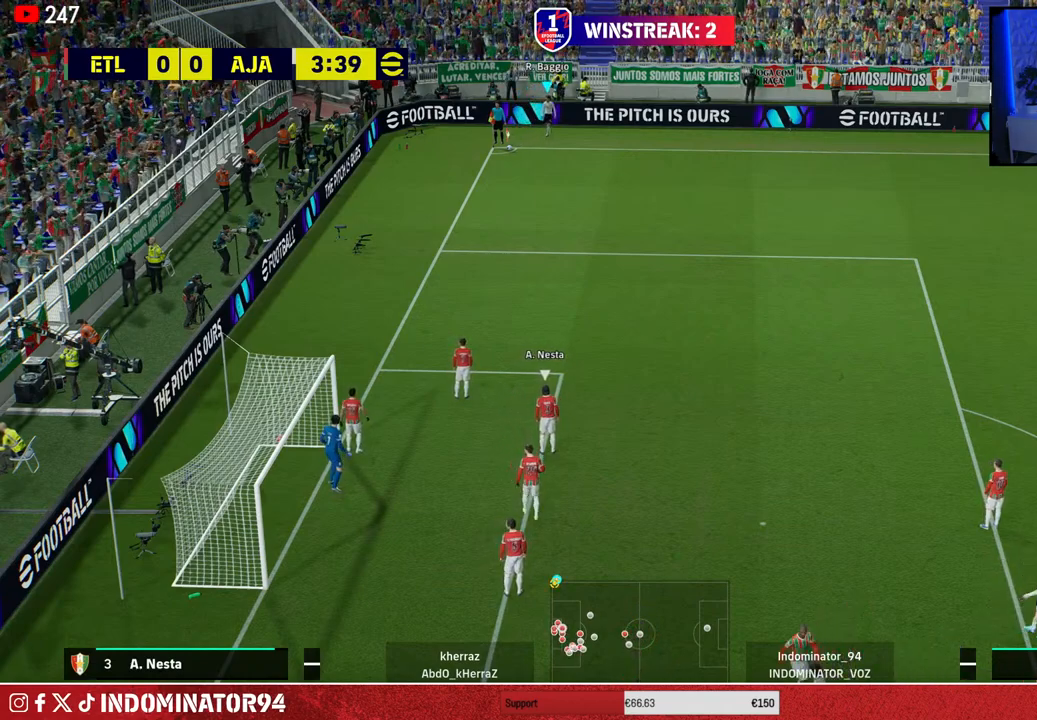
{"buttons": [], "left_stick": "center", "right_stick": "center", "events": []}
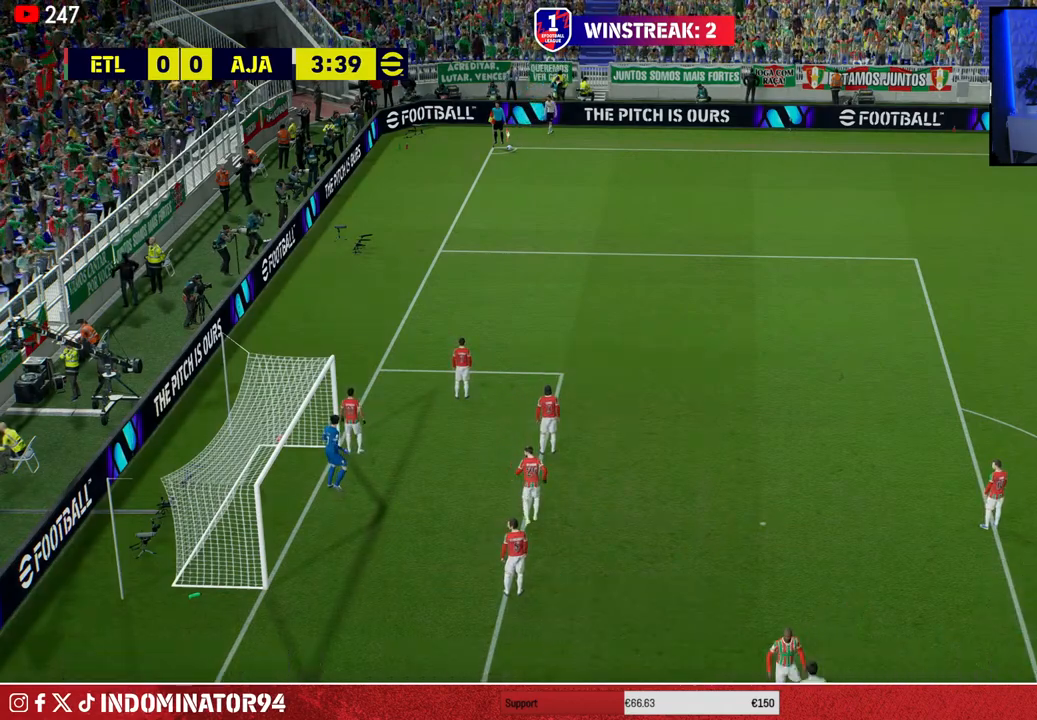
{"buttons": [], "left_stick": "center", "right_stick": "center", "events": []}
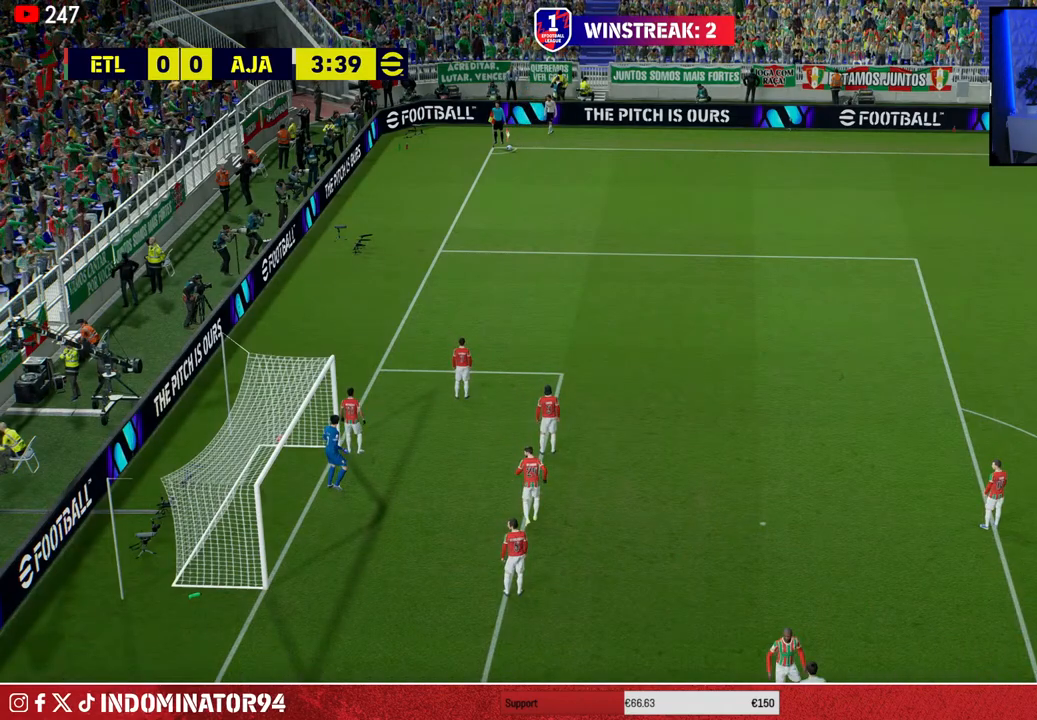
{"buttons": [], "left_stick": "center", "right_stick": "center", "events": []}
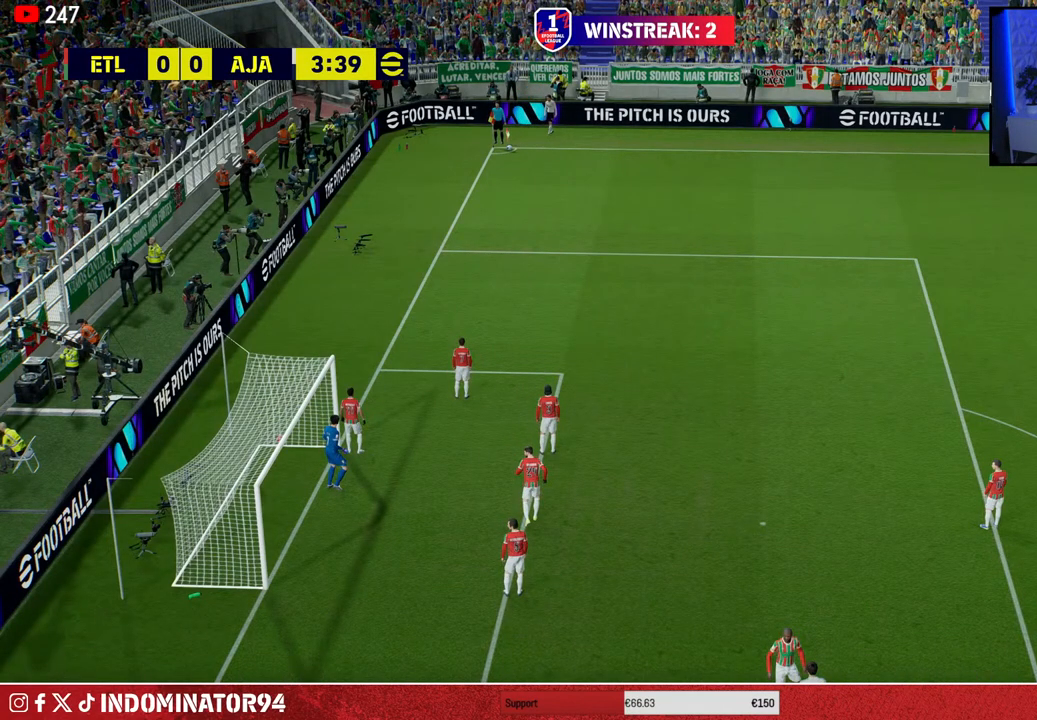
{"buttons": [], "left_stick": "center", "right_stick": "center", "events": []}
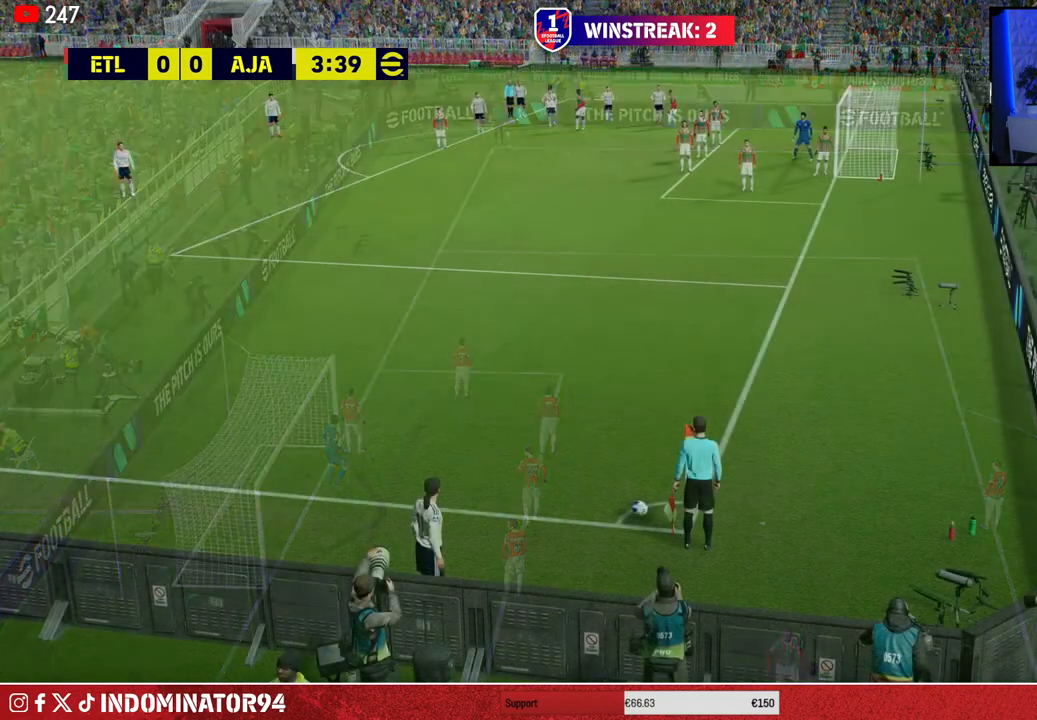
{"buttons": [], "left_stick": "center", "right_stick": "center", "events": []}
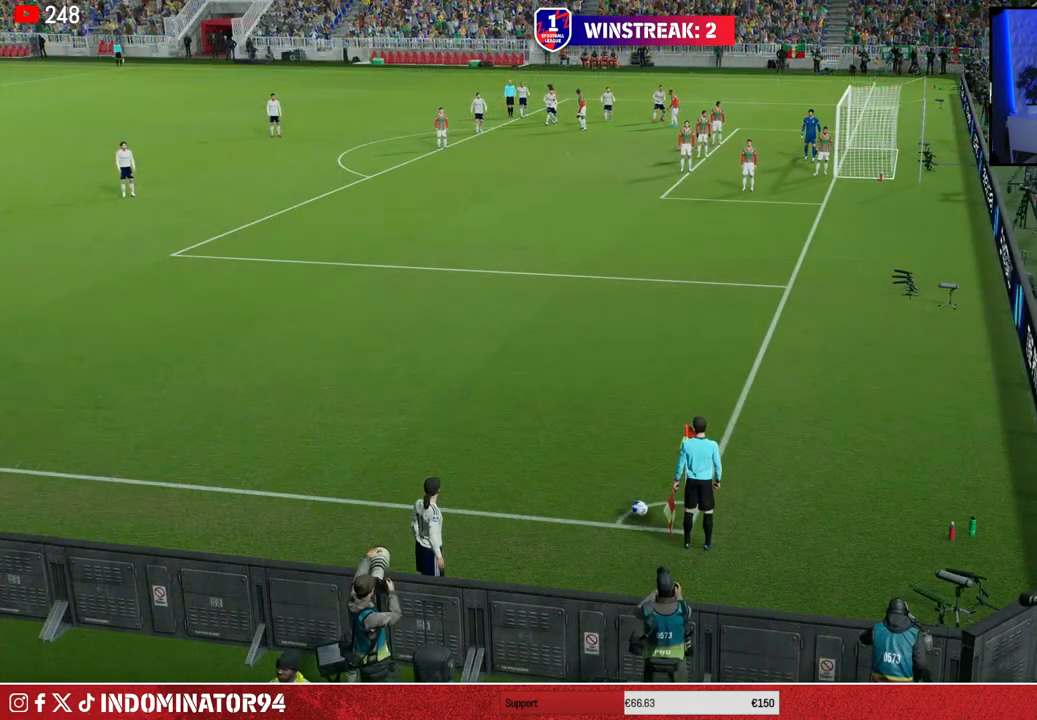
{"buttons": [], "left_stick": "center", "right_stick": "center", "events": [[333, "left_stick", "left"], [500, "left_stick", "center"]]}
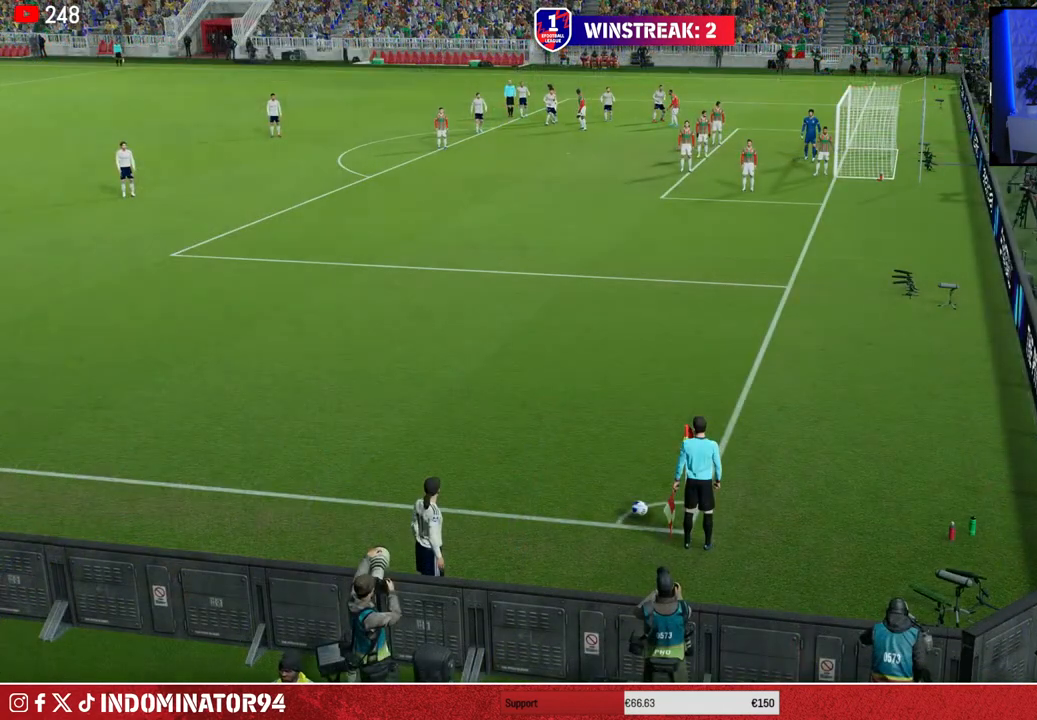
{"buttons": [], "left_stick": "center", "right_stick": "center", "events": []}
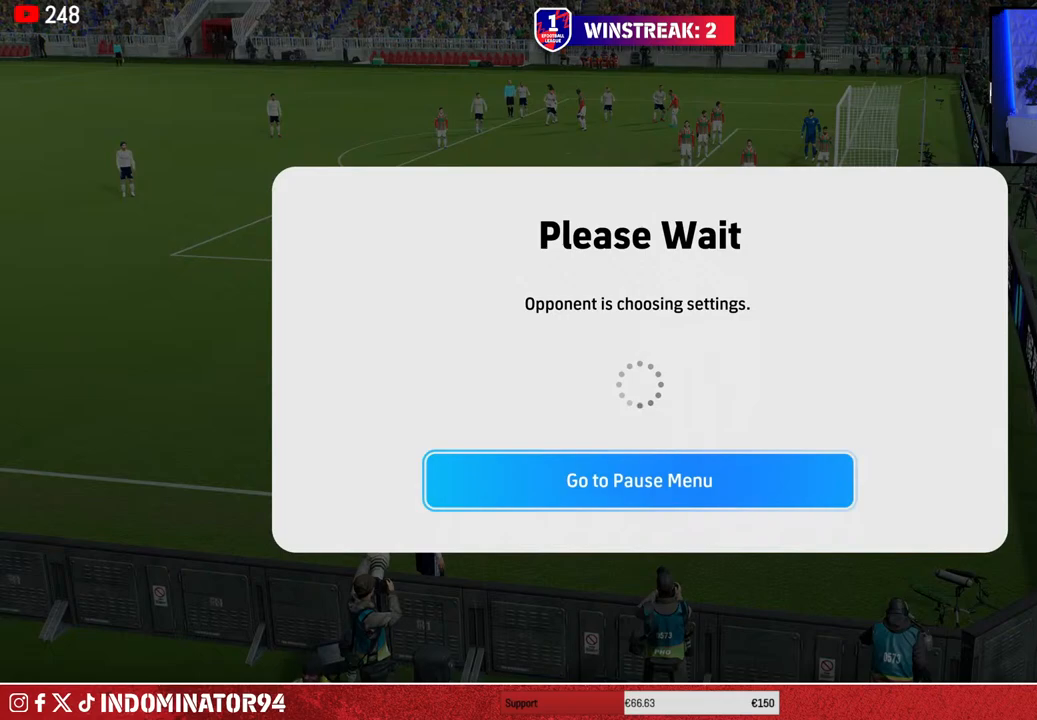
{"buttons": [], "left_stick": "center", "right_stick": "center", "events": []}
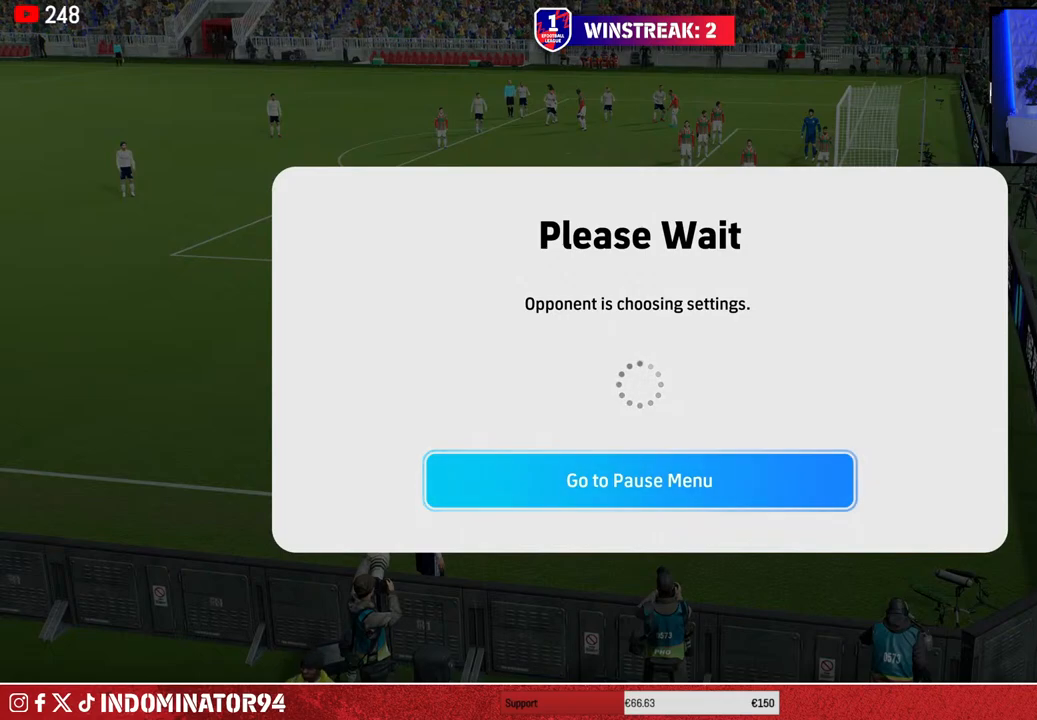
{"buttons": [], "left_stick": "center", "right_stick": "center", "events": []}
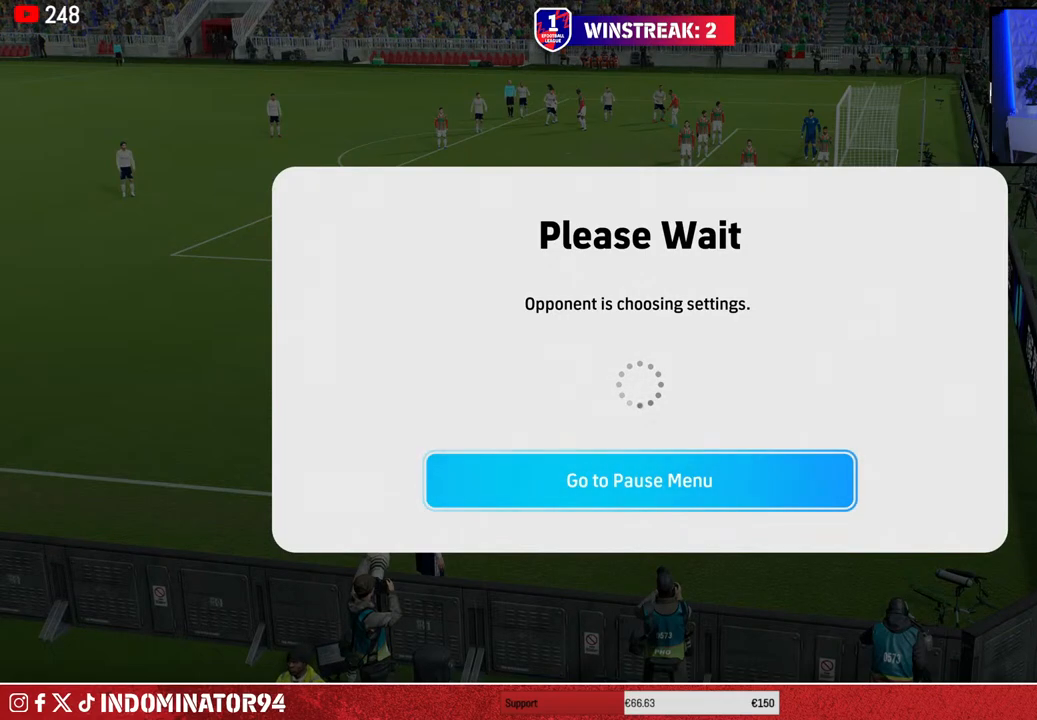
{"buttons": [], "left_stick": "center", "right_stick": "center", "events": []}
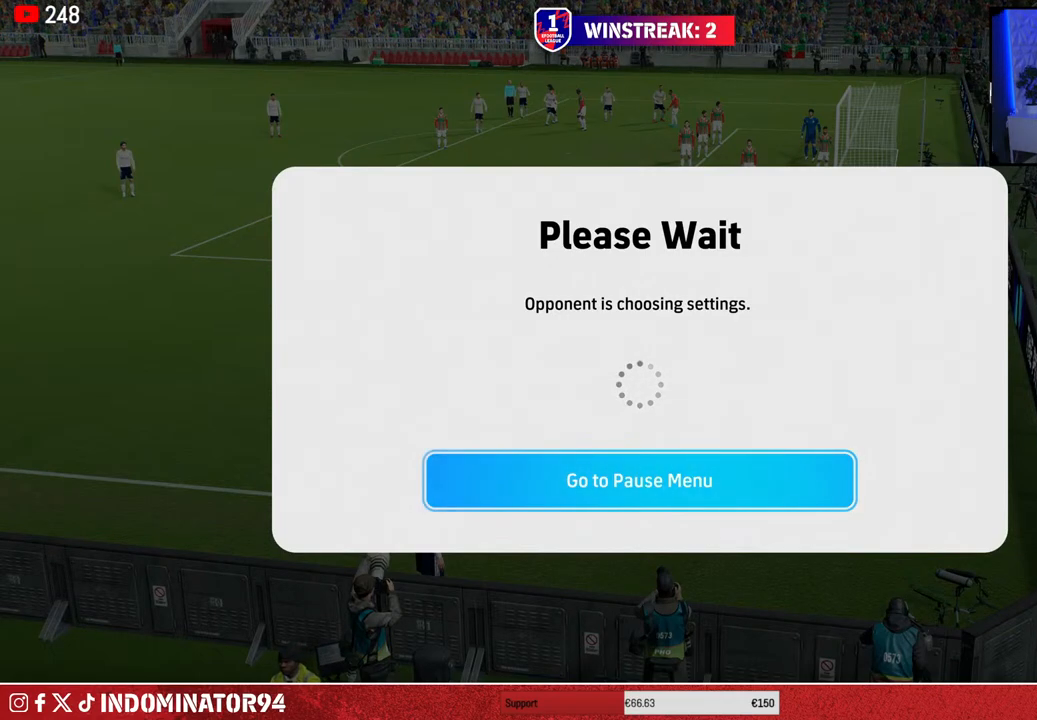
{"buttons": [], "left_stick": "center", "right_stick": "center", "events": []}
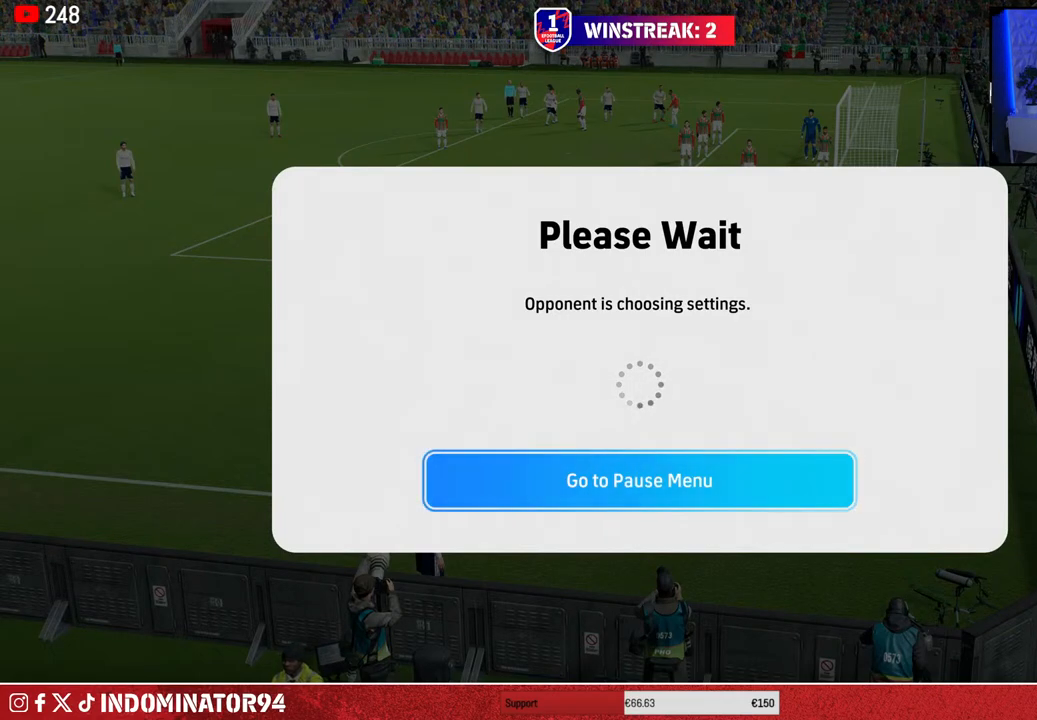
{"buttons": [], "left_stick": "center", "right_stick": "center", "events": []}
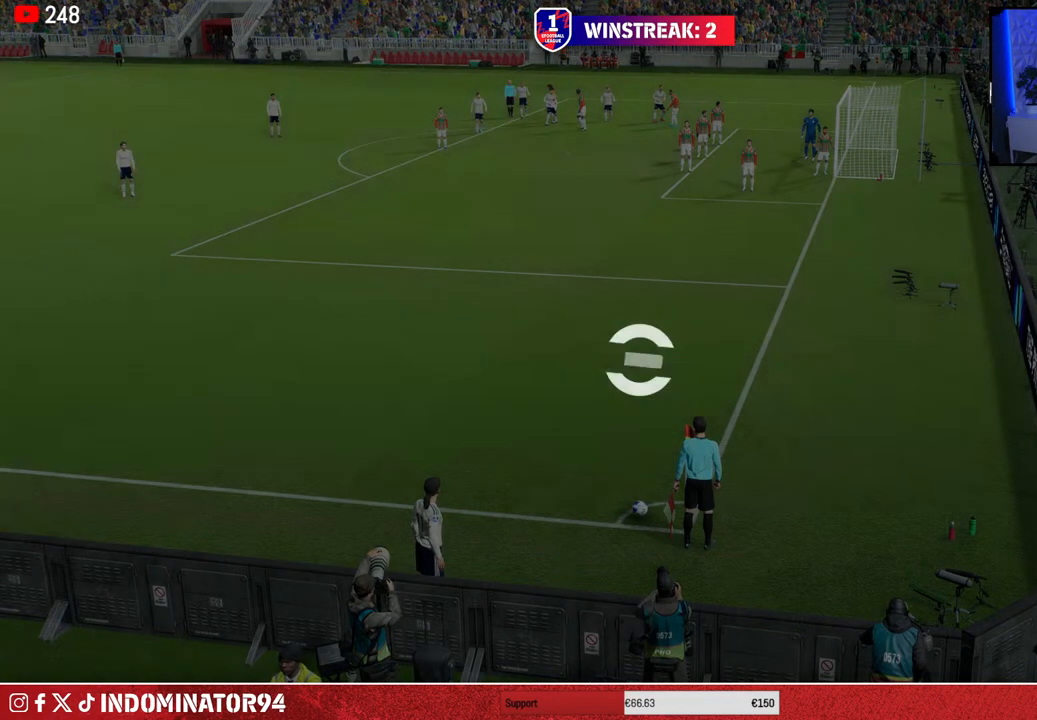
{"buttons": [], "left_stick": "left", "right_stick": "center", "events": [[467, "left_stick", "left"]]}
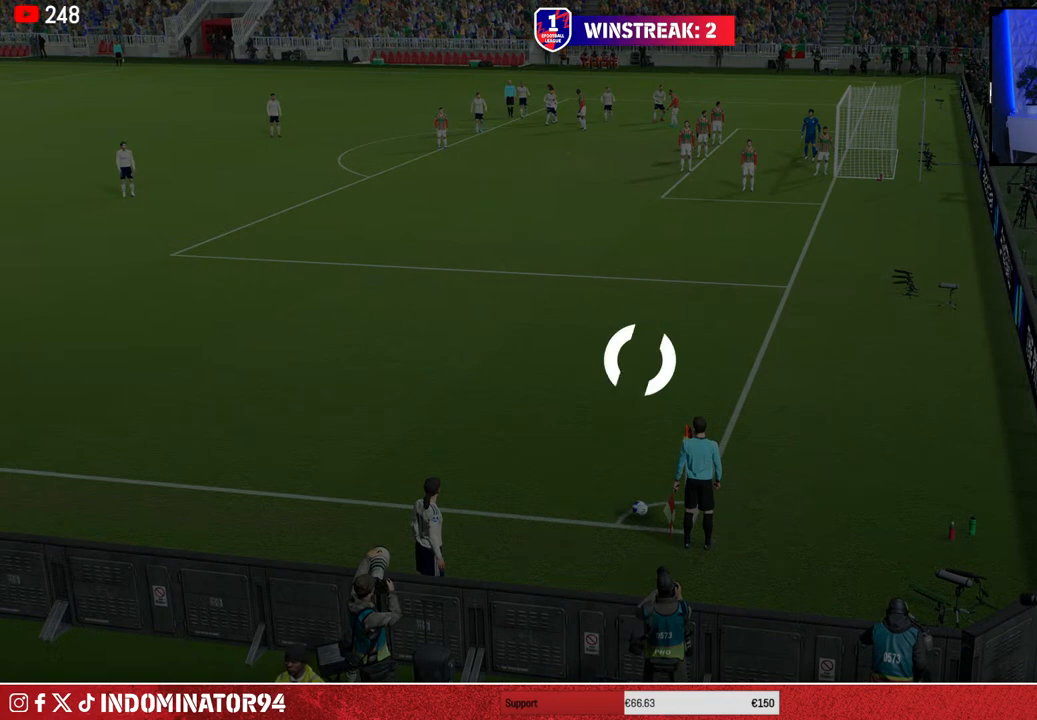
{"buttons": [], "left_stick": "left", "right_stick": "center", "events": [[150, "left_stick", "center"], [450, "left_stick", "left"]]}
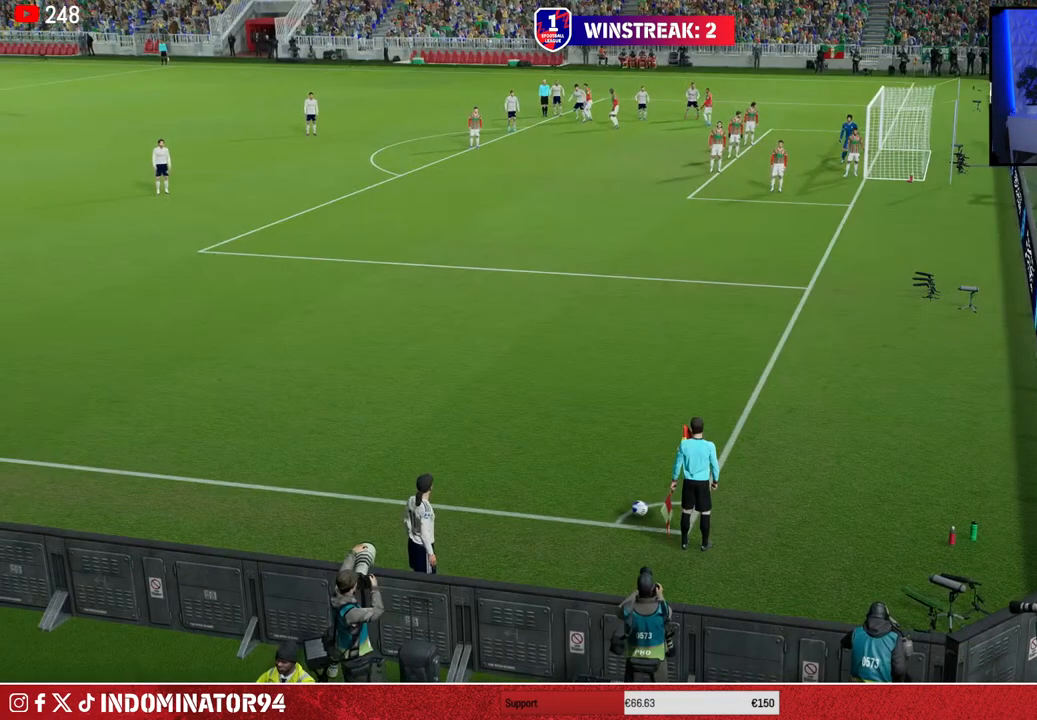
{"buttons": [], "left_stick": "center", "right_stick": "center", "events": [[67, "left_stick", "center"], [333, "DPAD_LEFT", "down"], [450, "DPAD_LEFT", "up"]]}
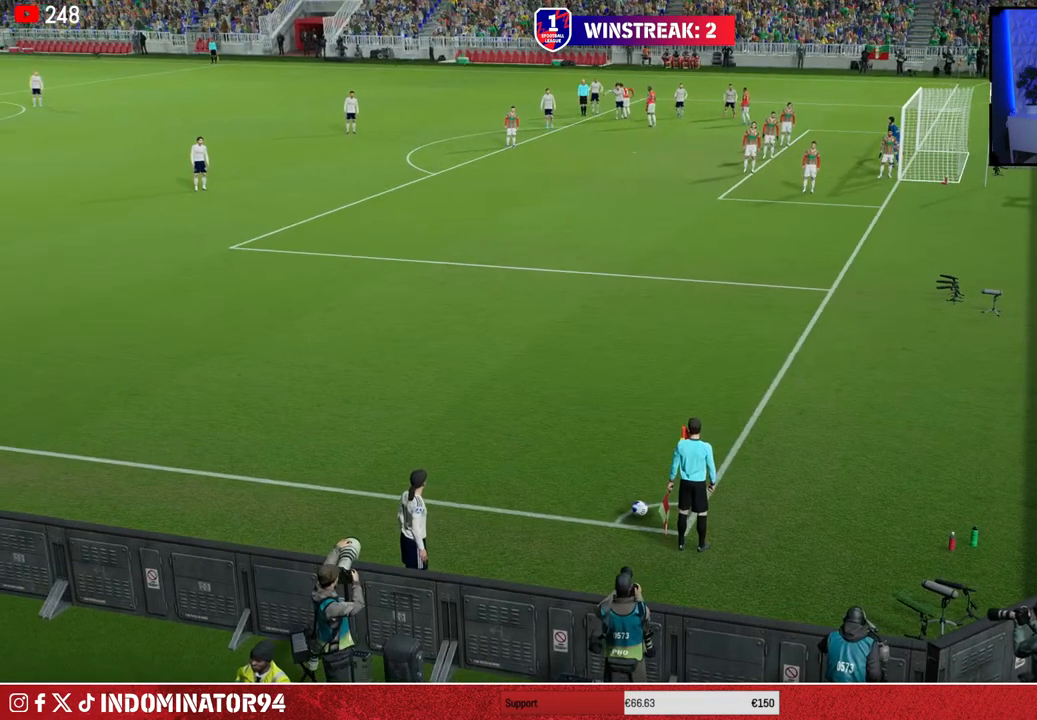
{"buttons": [], "left_stick": "center", "right_stick": "center", "events": [[283, "DPAD_LEFT", "down"], [400, "DPAD_LEFT", "up"]]}
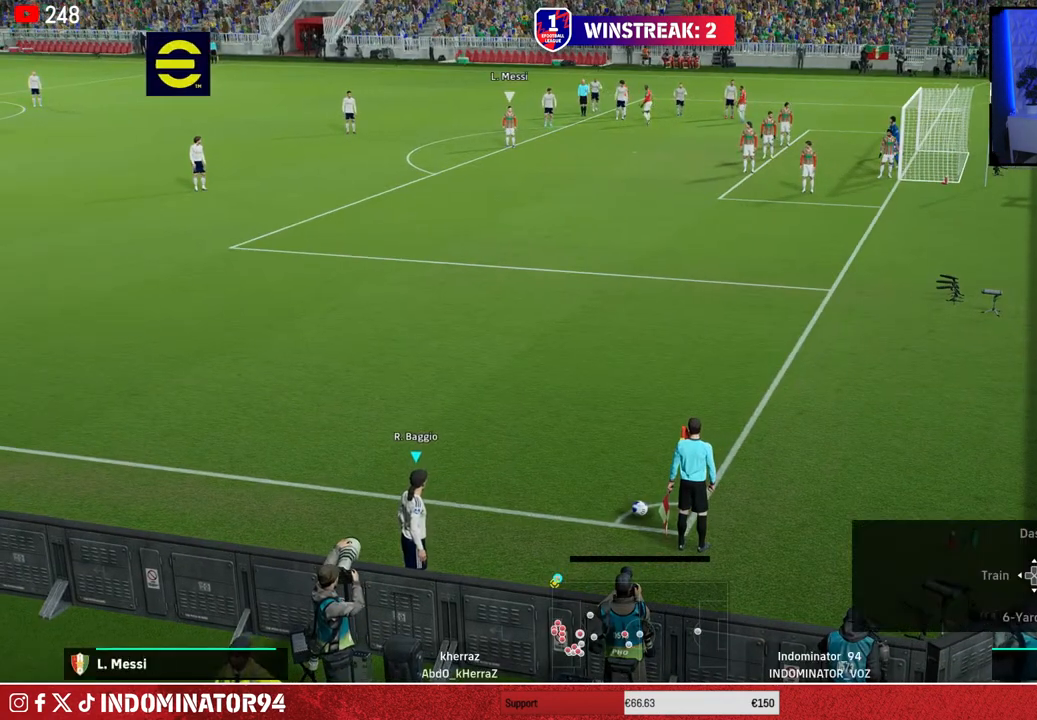
{"buttons": [], "left_stick": "center", "right_stick": "center", "events": [[17, "DPAD_DOWN", "down"], [133, "DPAD_DOWN", "up"]]}
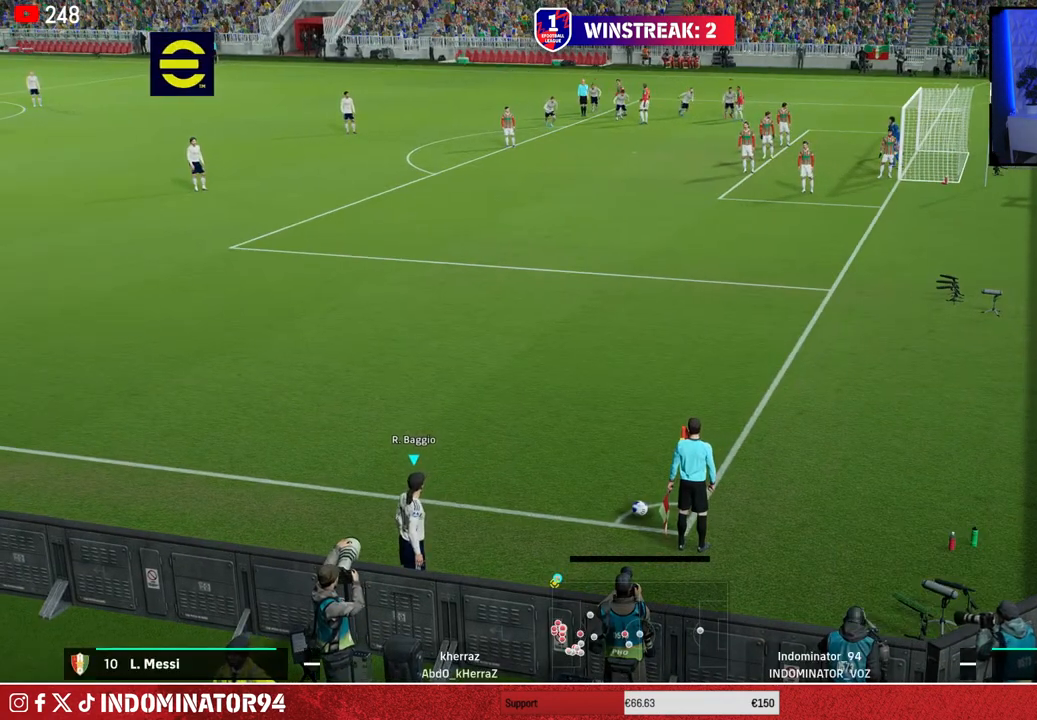
{"buttons": [], "left_stick": "up", "right_stick": "center", "events": [[117, "right_stick", "up"], [267, "right_stick", "center"], [400, "left_stick", "up"]]}
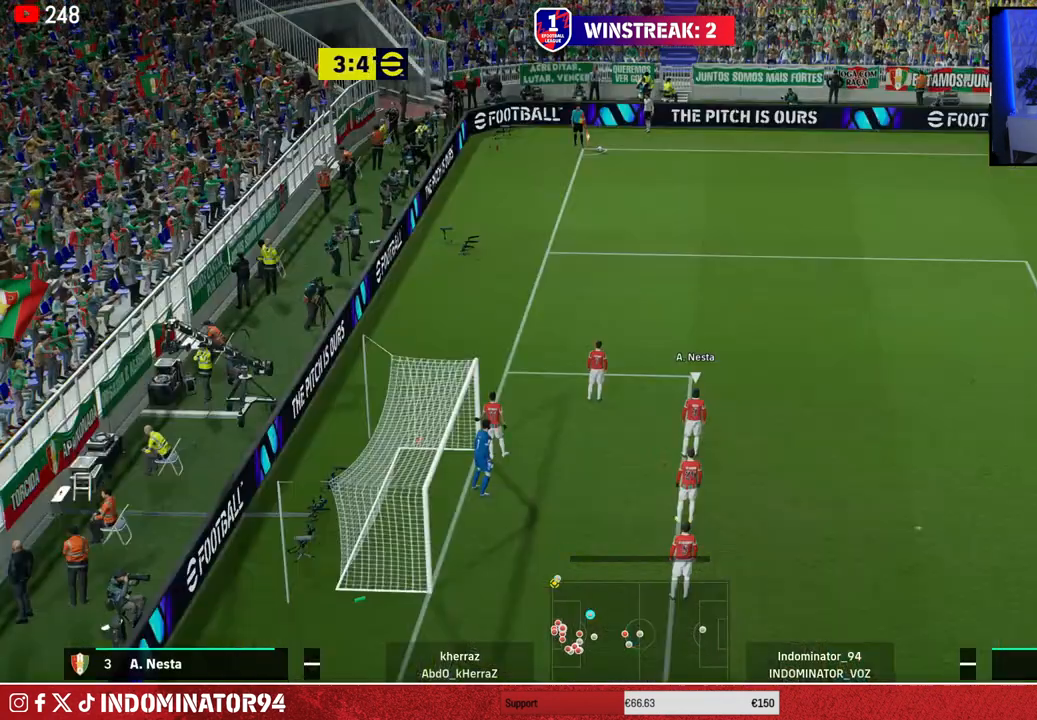
{"buttons": ["R1"], "left_stick": "up", "right_stick": "center", "events": [[117, "R1", "down"], [350, "right_stick", "left"], [483, "right_stick", "center"]]}
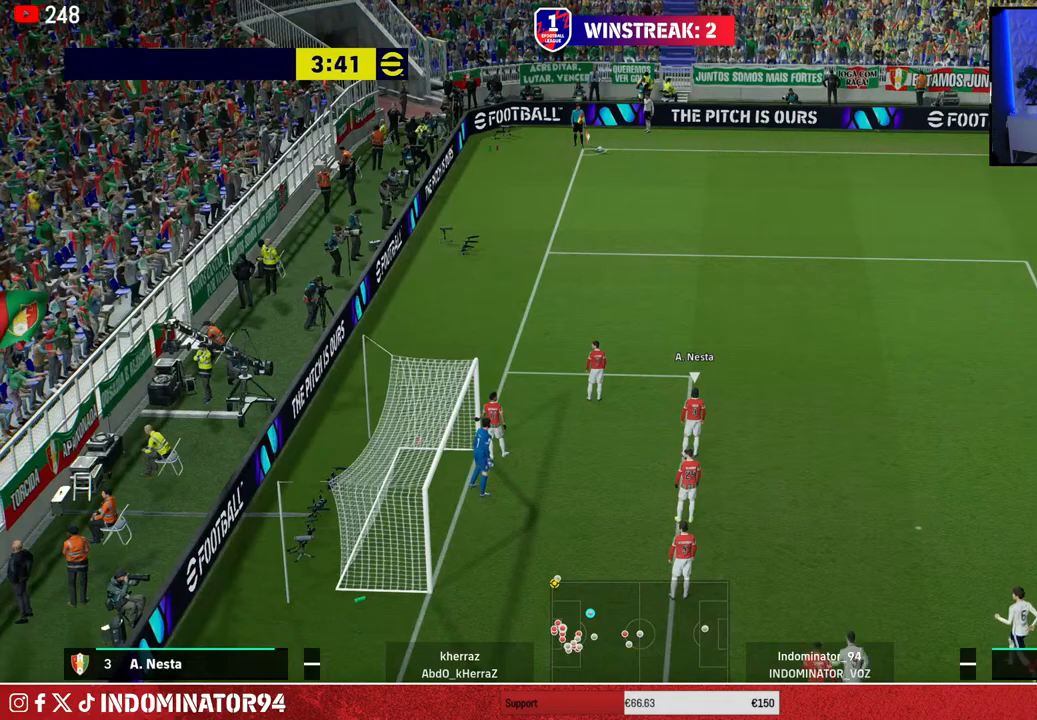
{"buttons": ["R1"], "left_stick": "up", "right_stick": "center", "events": []}
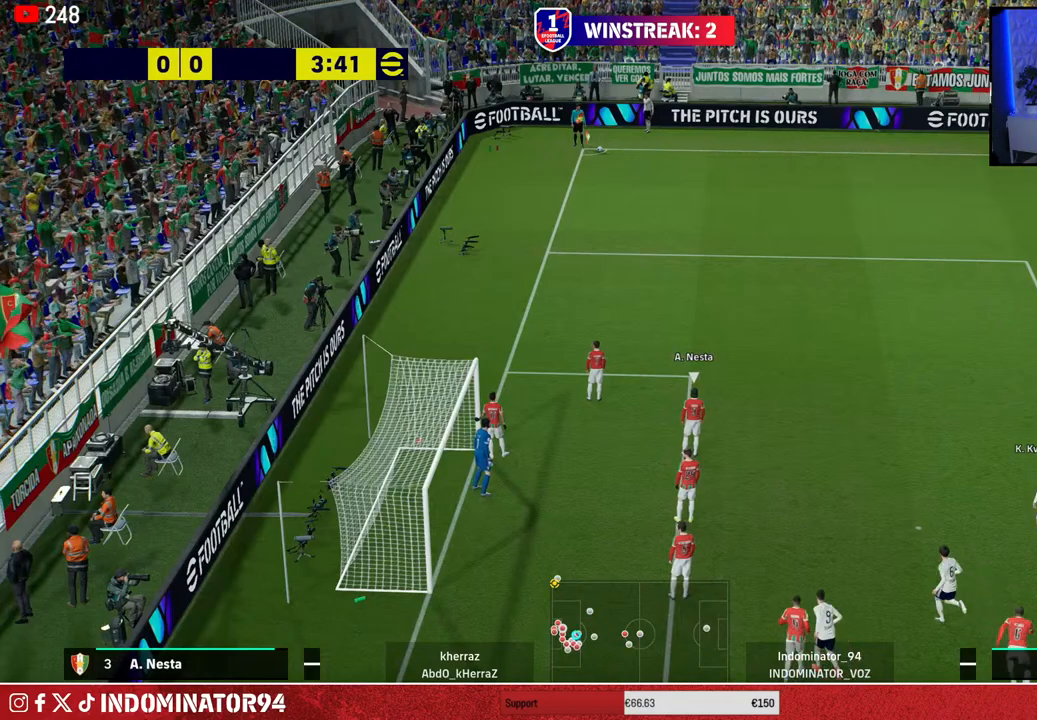
{"buttons": ["R1"], "left_stick": "up", "right_stick": "center", "events": []}
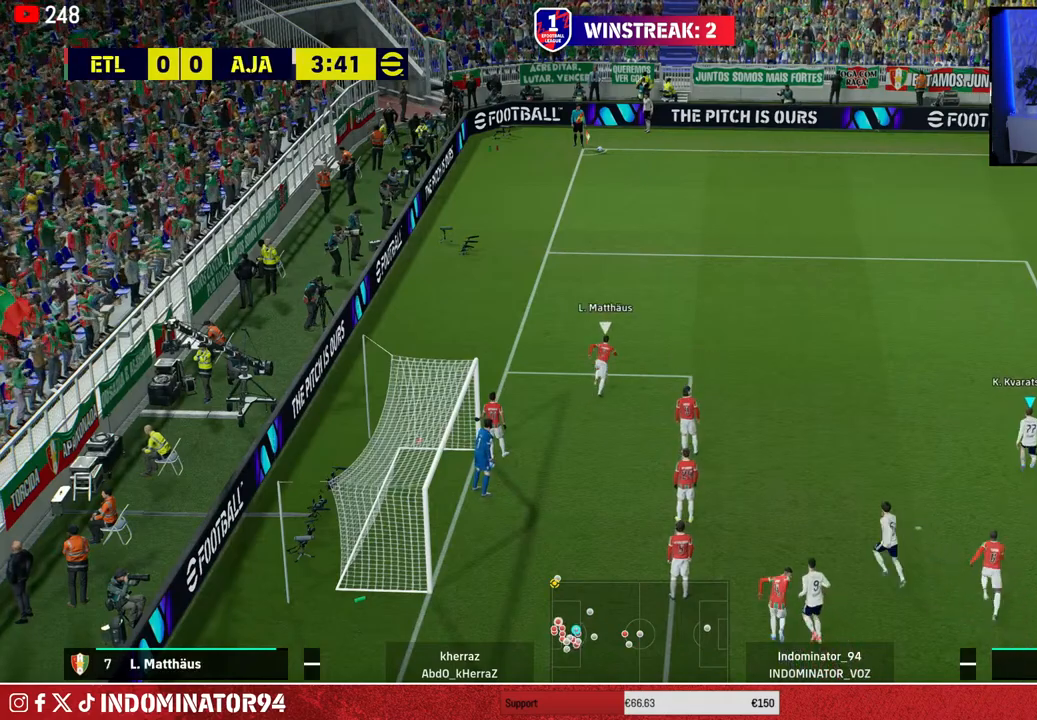
{"buttons": ["R1"], "left_stick": "up", "right_stick": "center", "events": []}
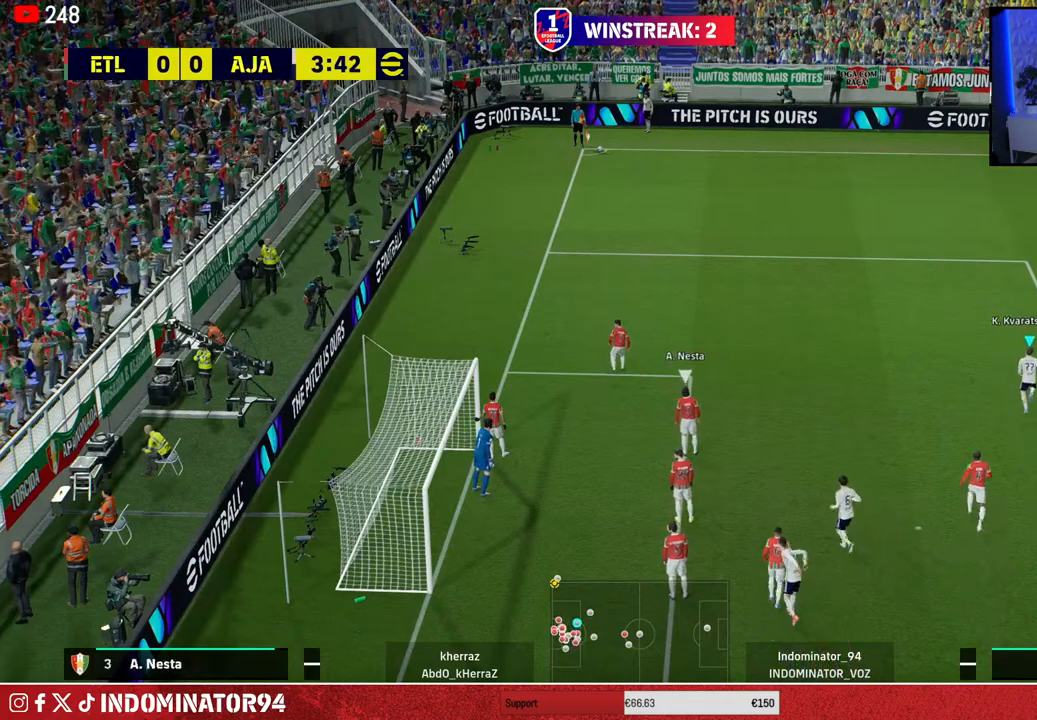
{"buttons": ["R1"], "left_stick": "up", "right_stick": "center", "events": []}
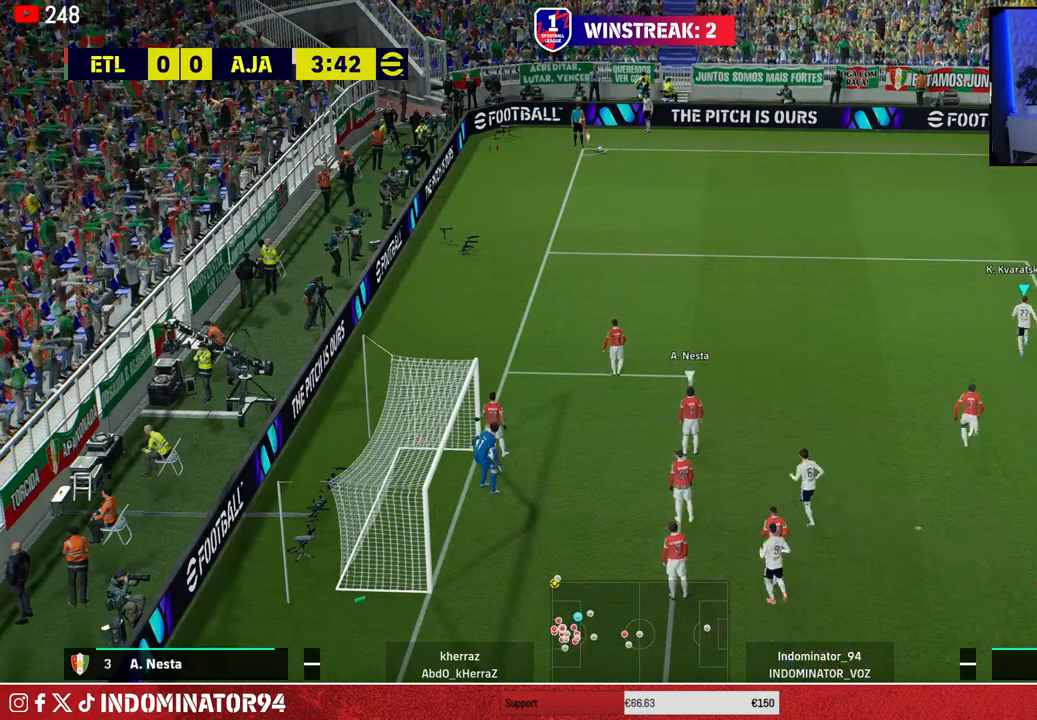
{"buttons": ["R1"], "left_stick": "up-left", "right_stick": "center", "events": [[267, "right_stick", "down-left"], [383, "right_stick", "center"], [450, "left_stick", "up-left"]]}
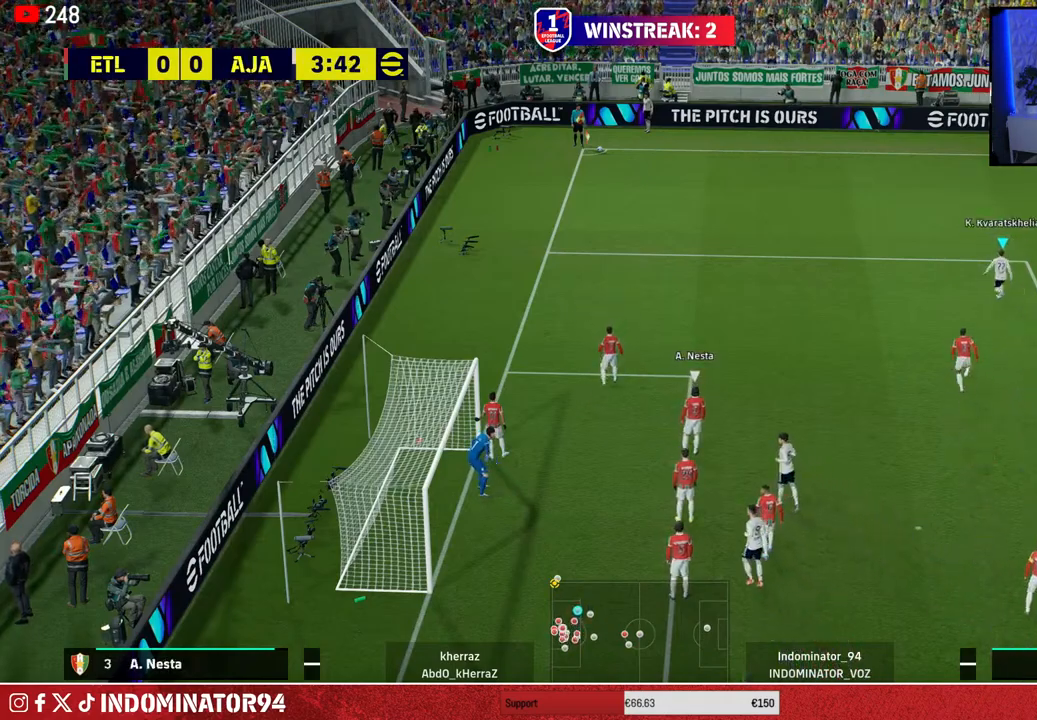
{"buttons": ["R1"], "left_stick": "up-left", "right_stick": "center", "events": [[33, "CIRCLE", "down"], [183, "CIRCLE", "up"]]}
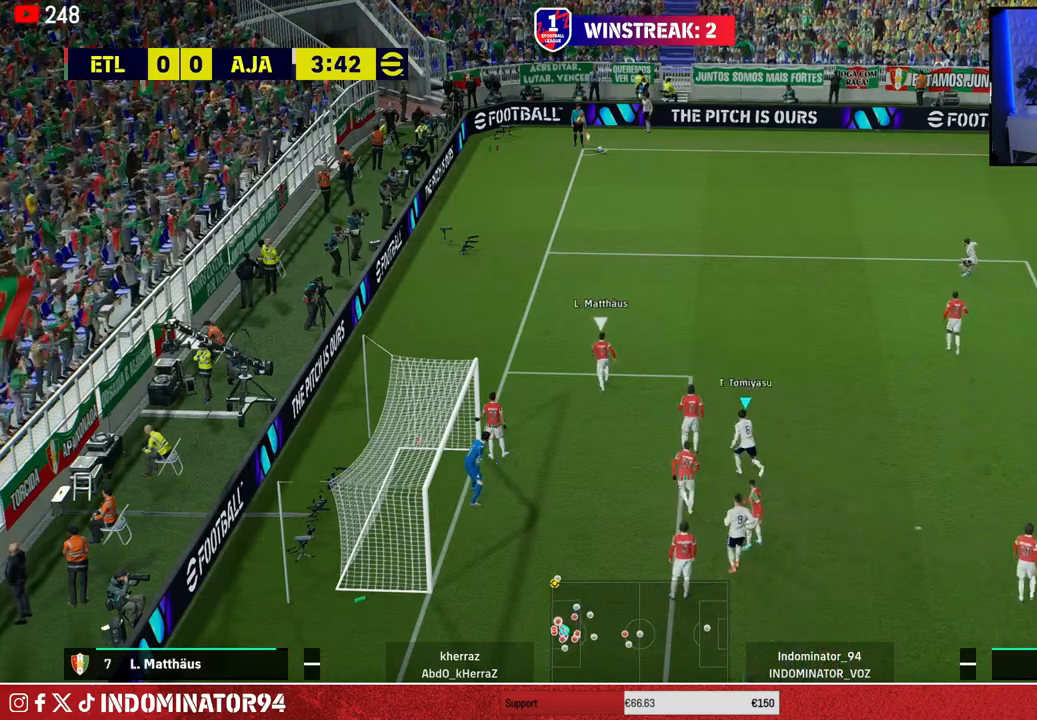
{"buttons": ["R1"], "left_stick": "up-left", "right_stick": "center", "events": []}
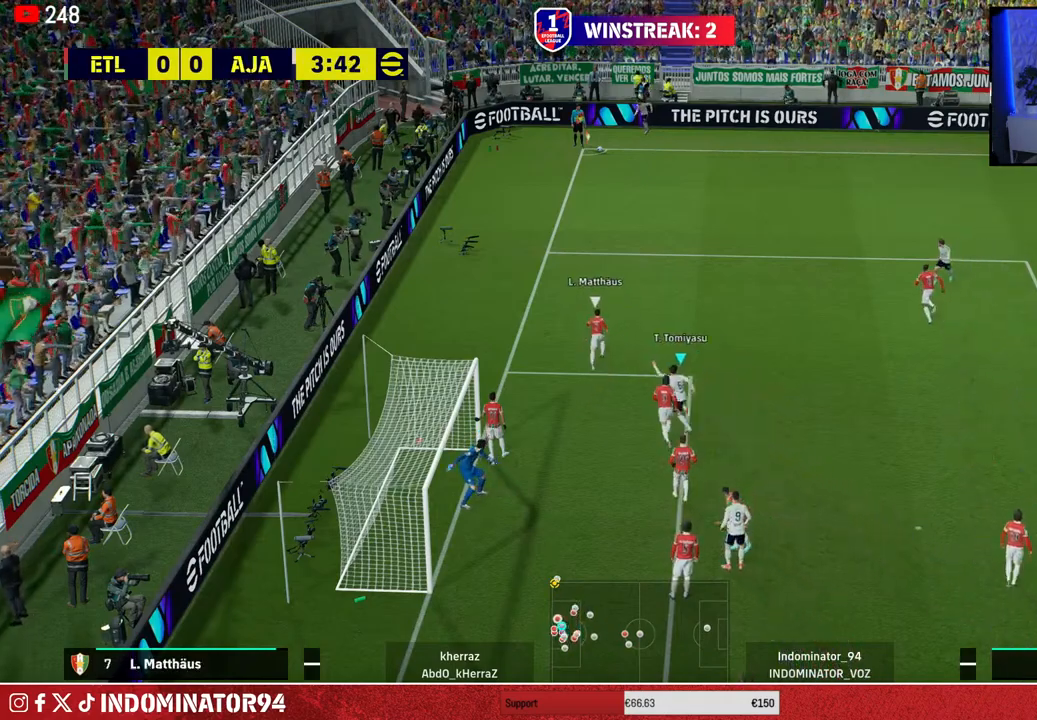
{"buttons": ["R1", "R2"], "left_stick": "up", "right_stick": "center", "events": [[17, "R1", "up"], [267, "left_stick", "up"], [350, "R1", "down"], [350, "R2", "down"]]}